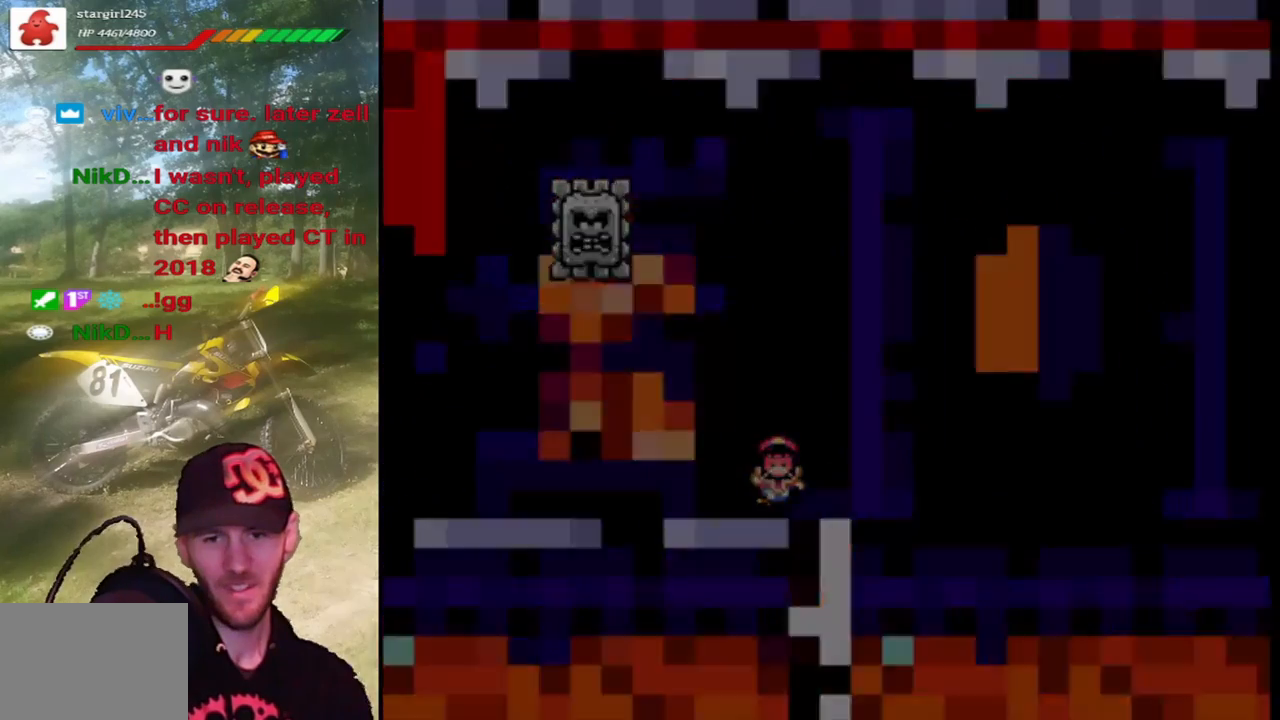
Gameplay with a controller (PlayStation layout); each line is a JSON object with the inputs held at the frame after it. "events" lists button and stick changes between this image and that frame as [ms after this image, input, new state], when the widget could be followed in between. Not read: L3 R3 left_stick right_stick.
{"buttons": ["SQUARE"], "events": [[267, "CROSS", "up"], [333, "DPAD_RIGHT", "up"]]}
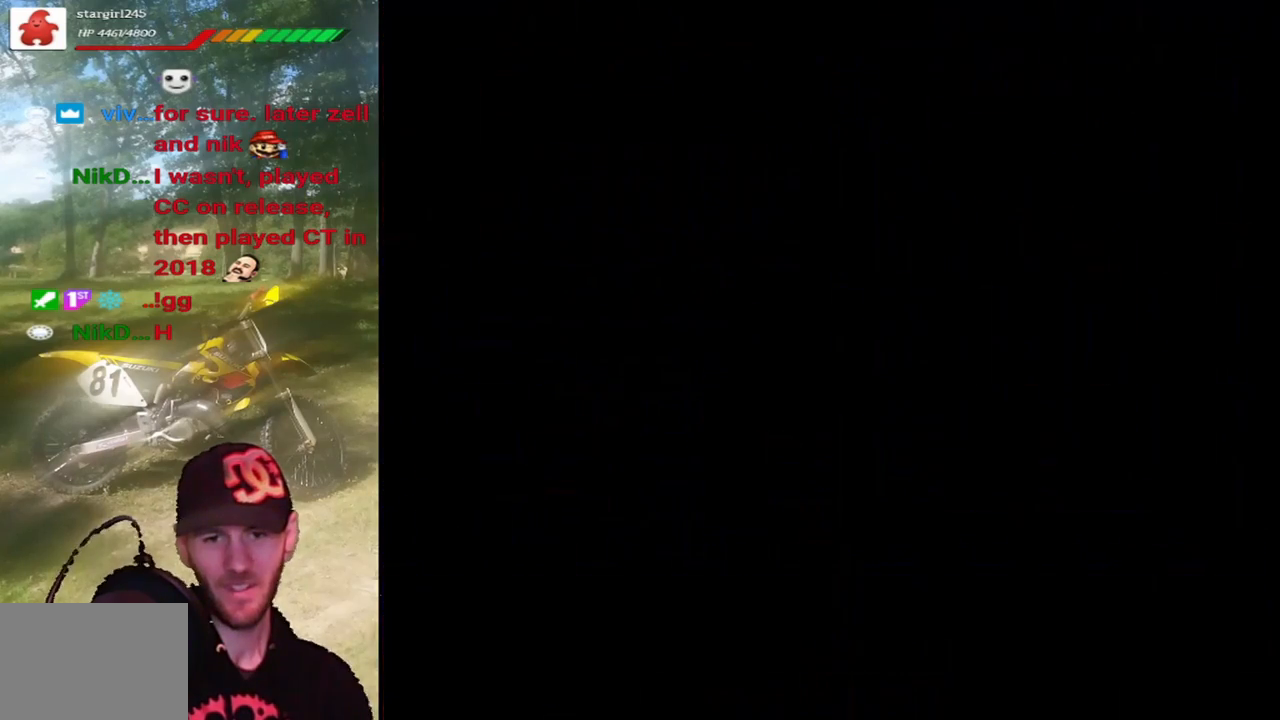
{"buttons": ["SQUARE", "DPAD_RIGHT"], "events": [[133, "DPAD_RIGHT", "down"]]}
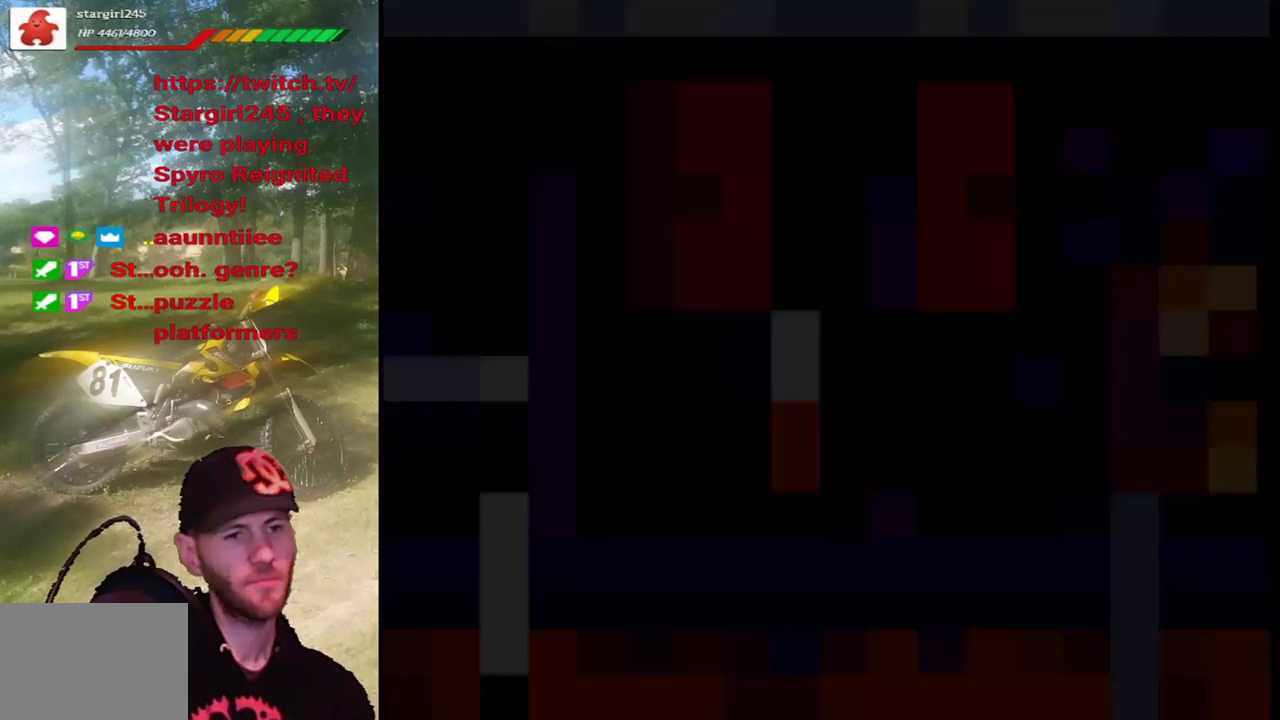
{"buttons": ["SQUARE", "DPAD_RIGHT"], "events": []}
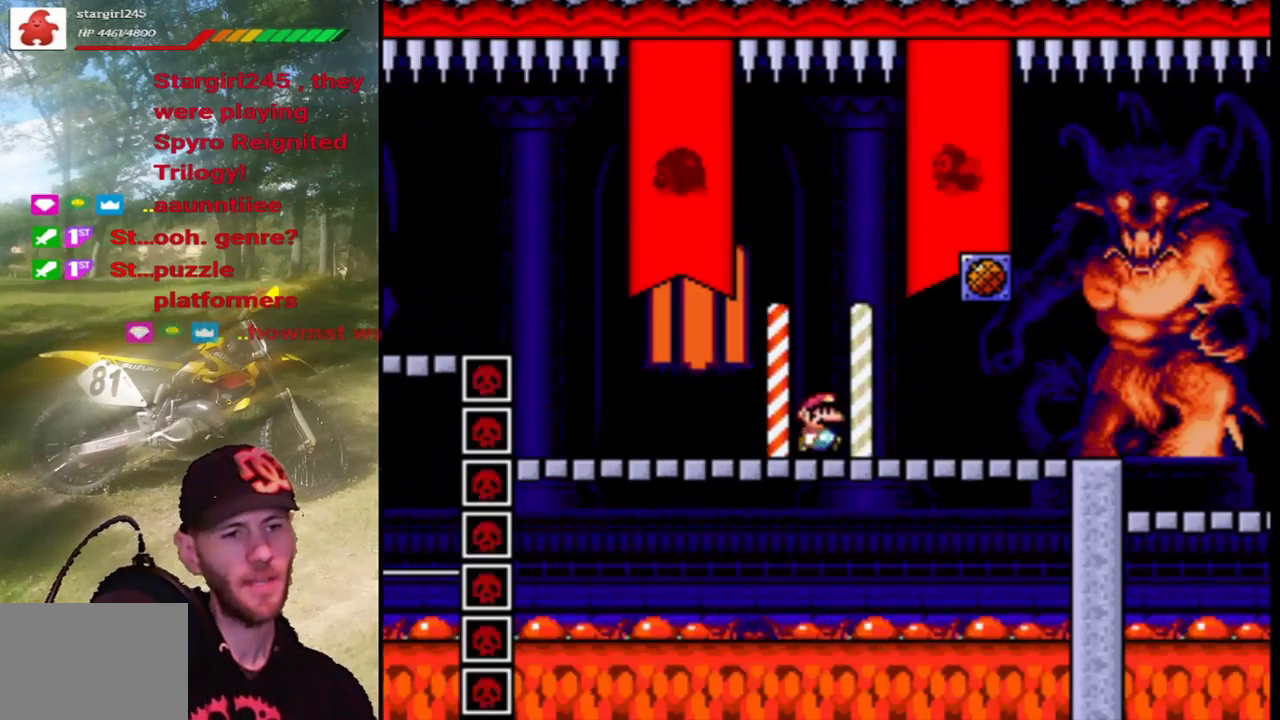
{"buttons": ["SQUARE", "DPAD_RIGHT"], "events": []}
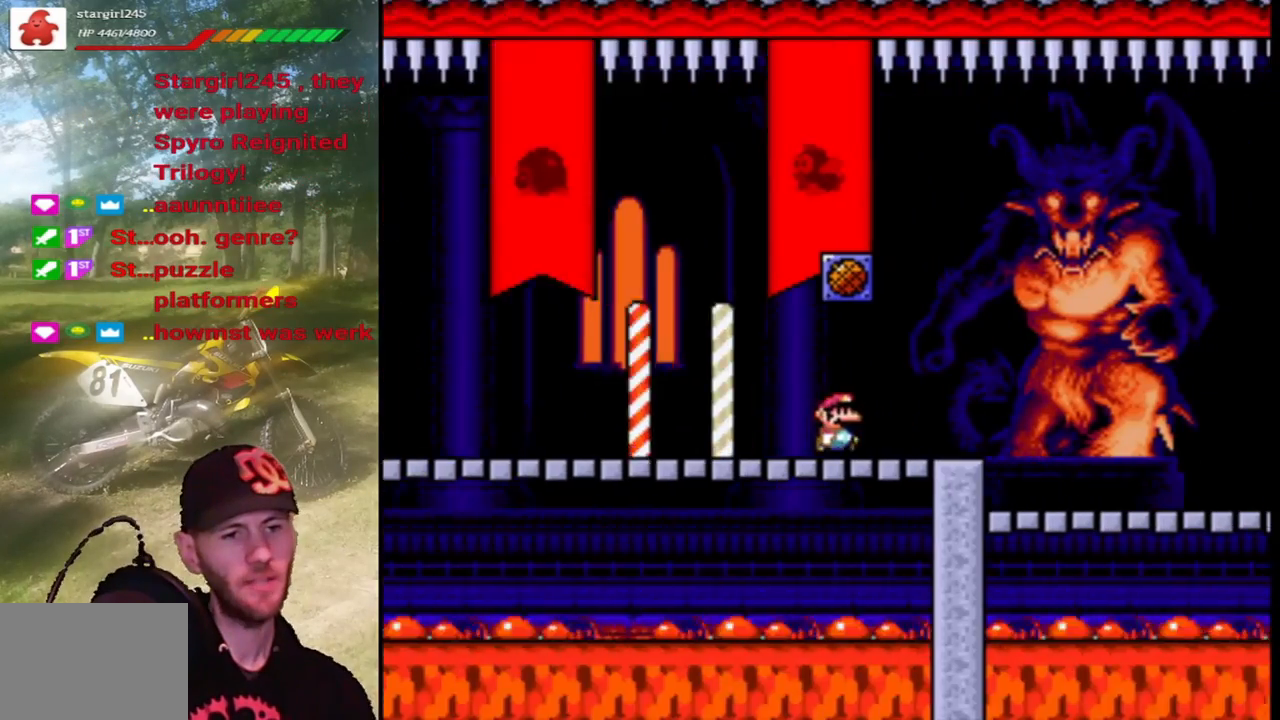
{"buttons": ["SQUARE", "DPAD_RIGHT"], "events": []}
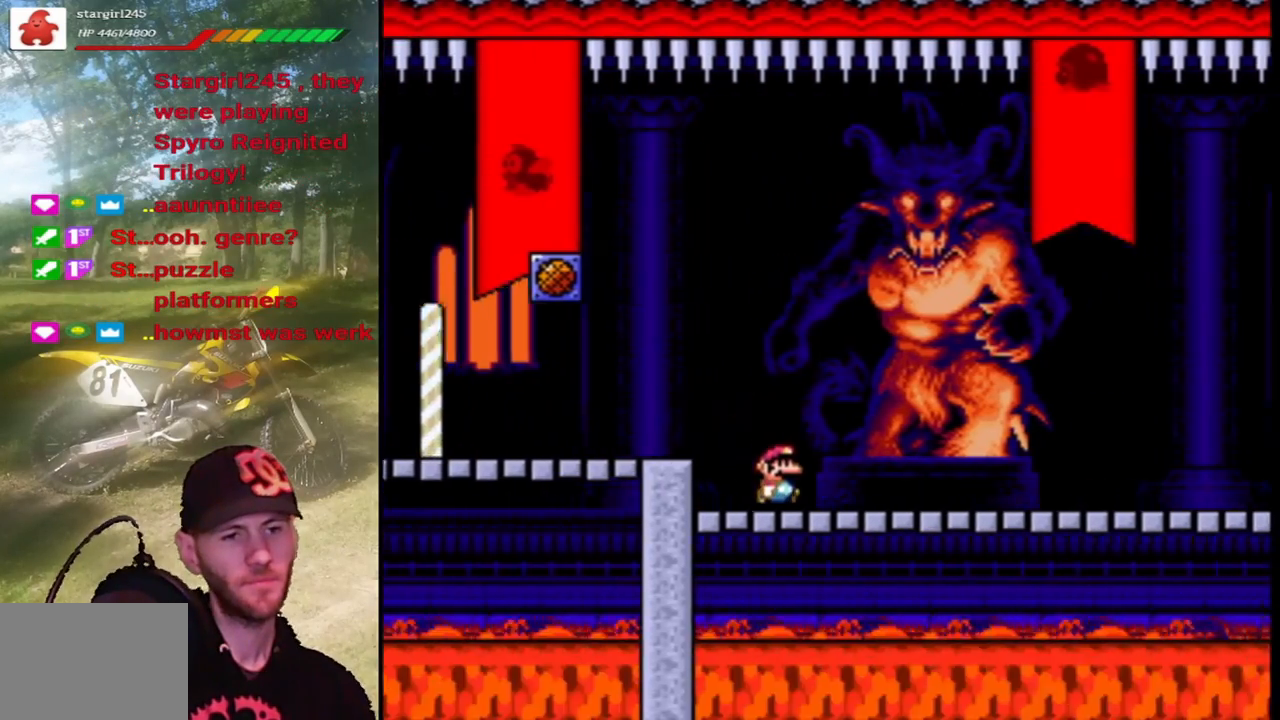
{"buttons": ["SQUARE", "DPAD_RIGHT"], "events": []}
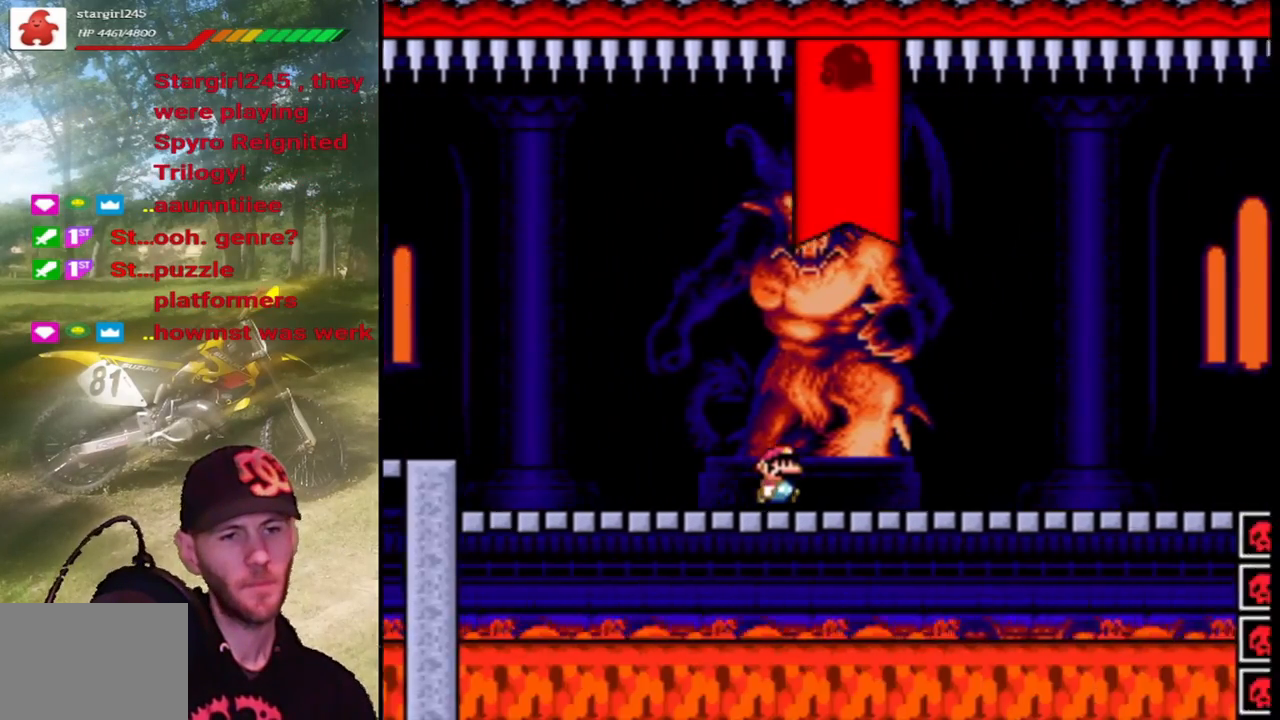
{"buttons": ["SQUARE", "DPAD_RIGHT"], "events": []}
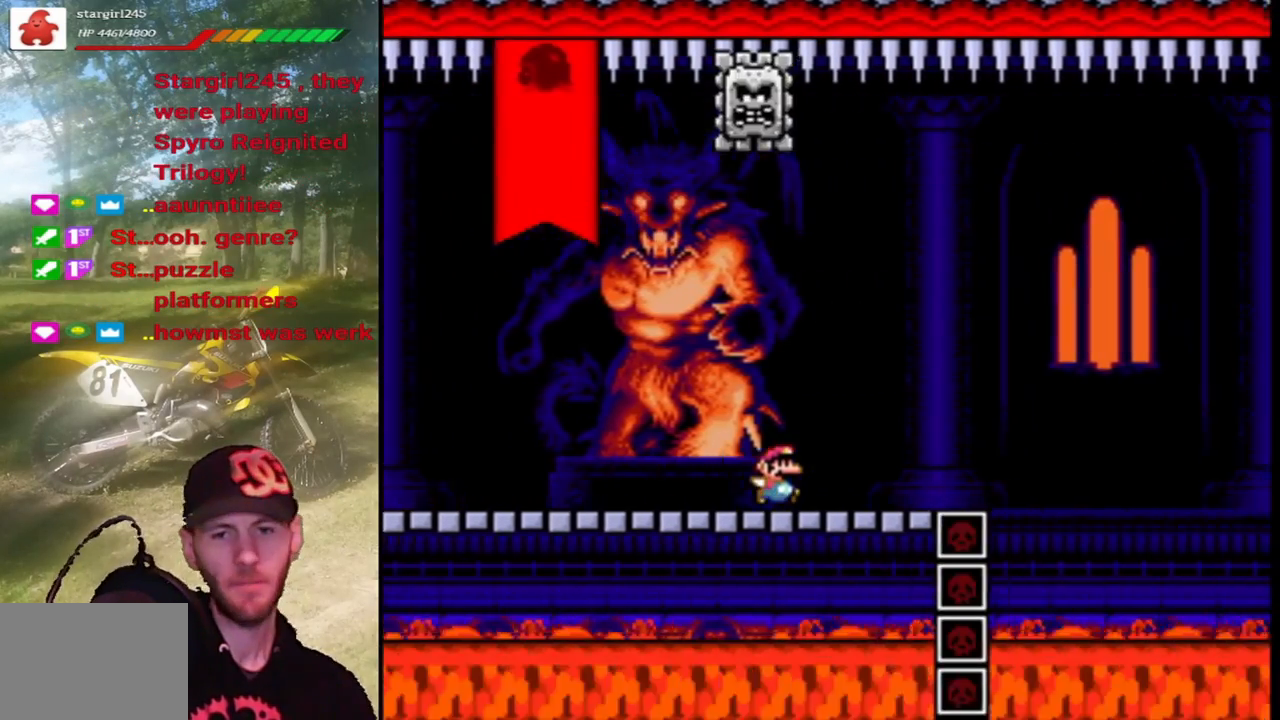
{"buttons": ["CROSS", "SQUARE", "DPAD_RIGHT"], "events": [[167, "CROSS", "down"]]}
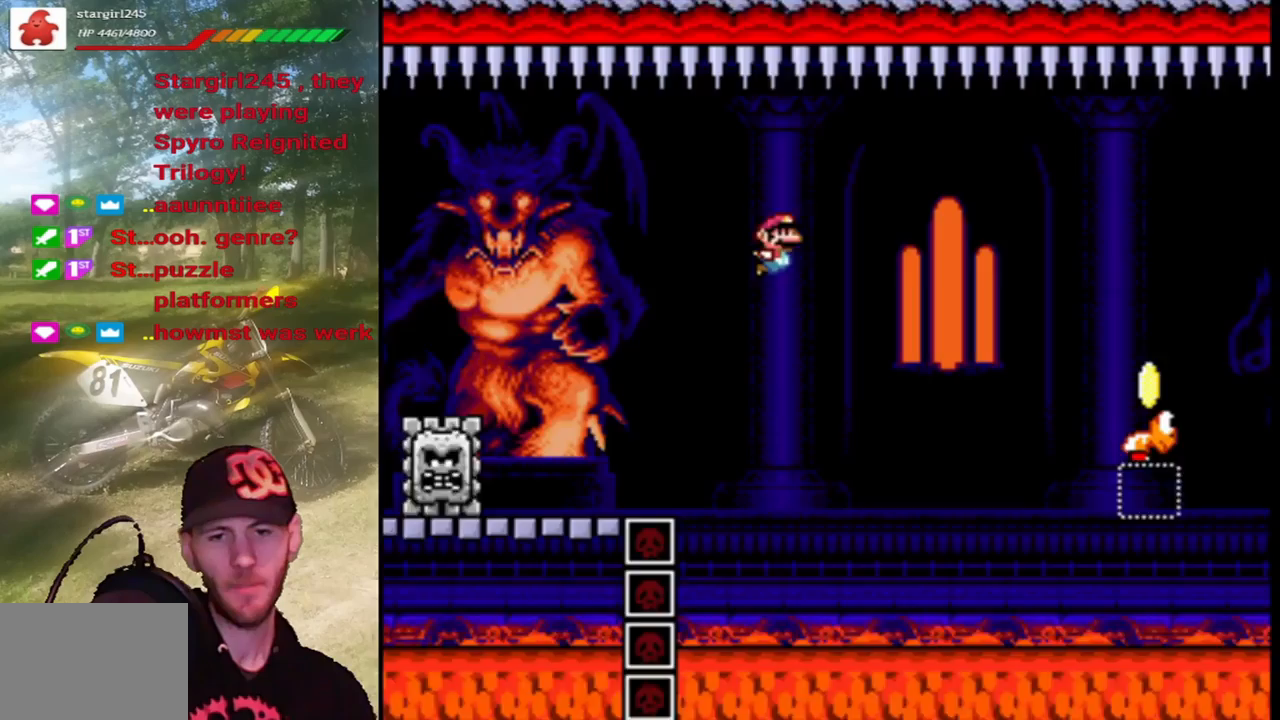
{"buttons": ["SQUARE", "DPAD_RIGHT"], "events": [[400, "CROSS", "up"]]}
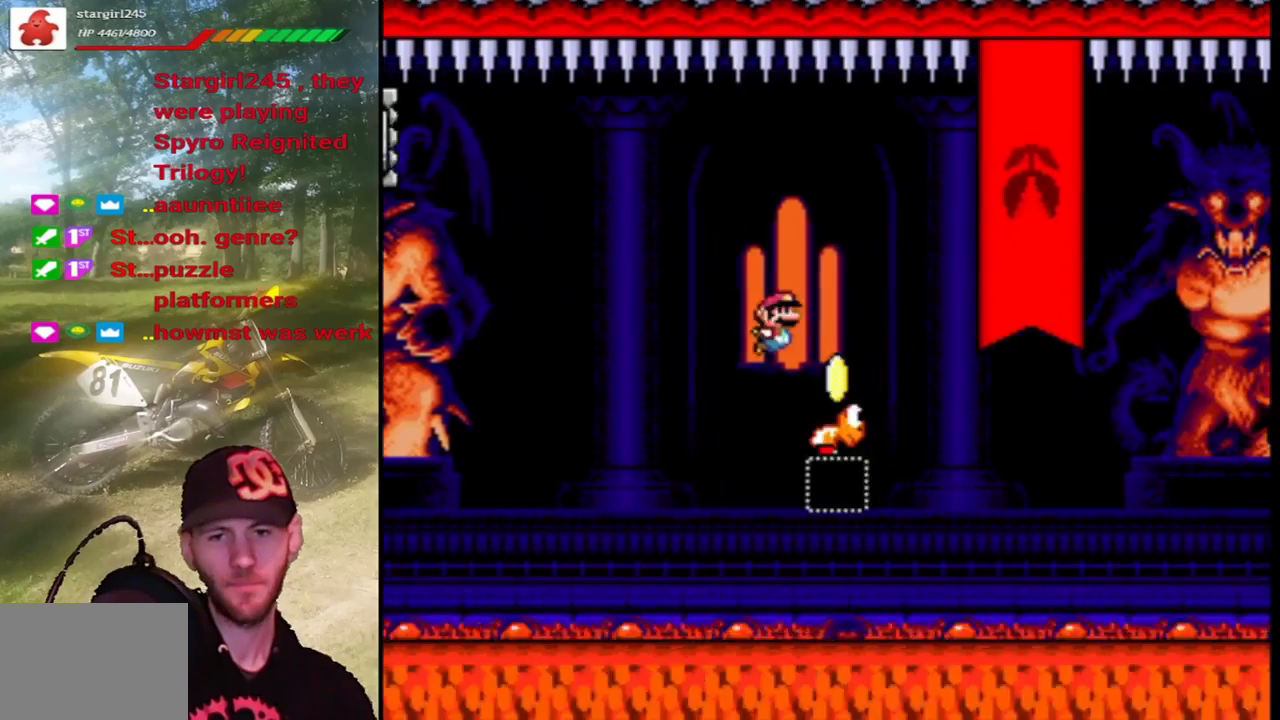
{"buttons": ["CROSS", "SQUARE", "DPAD_RIGHT"], "events": [[33, "CROSS", "down"], [300, "CROSS", "up"], [433, "CROSS", "down"]]}
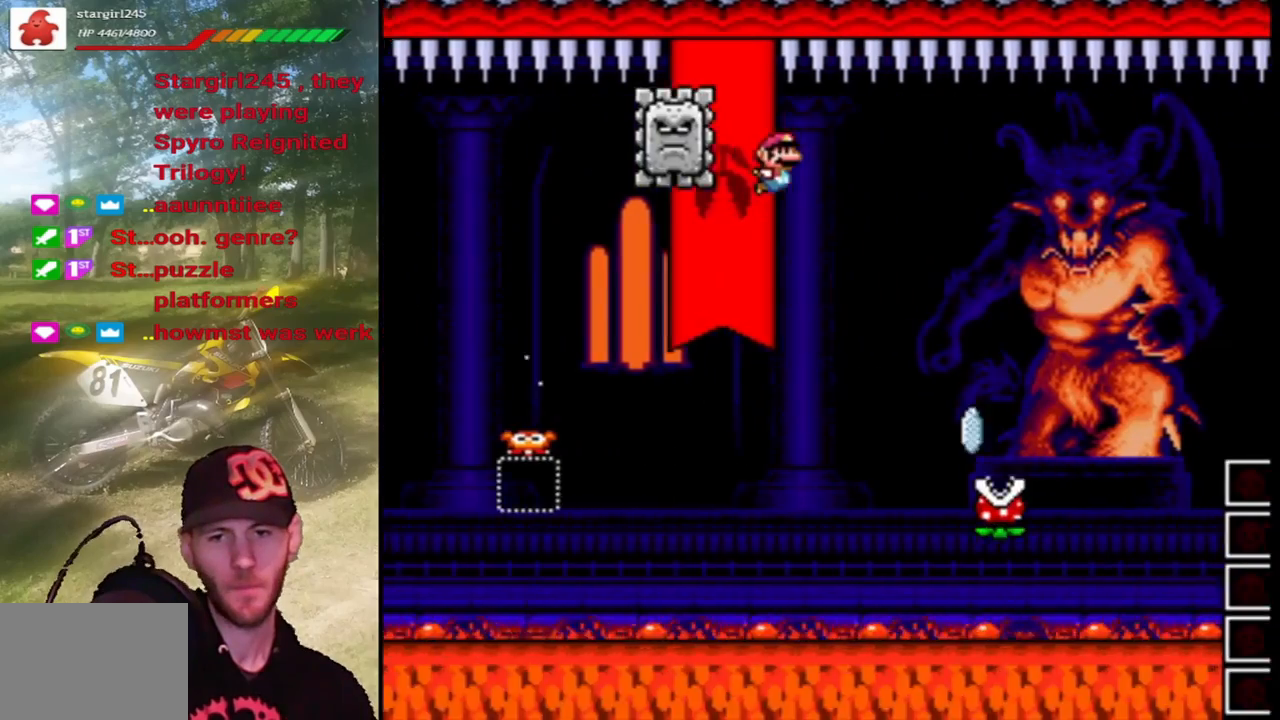
{"buttons": ["CIRCLE", "TRIANGLE", "DPAD_RIGHT"], "events": [[67, "CROSS", "up"], [167, "SQUARE", "up"], [200, "TRIANGLE", "down"], [300, "CIRCLE", "down"]]}
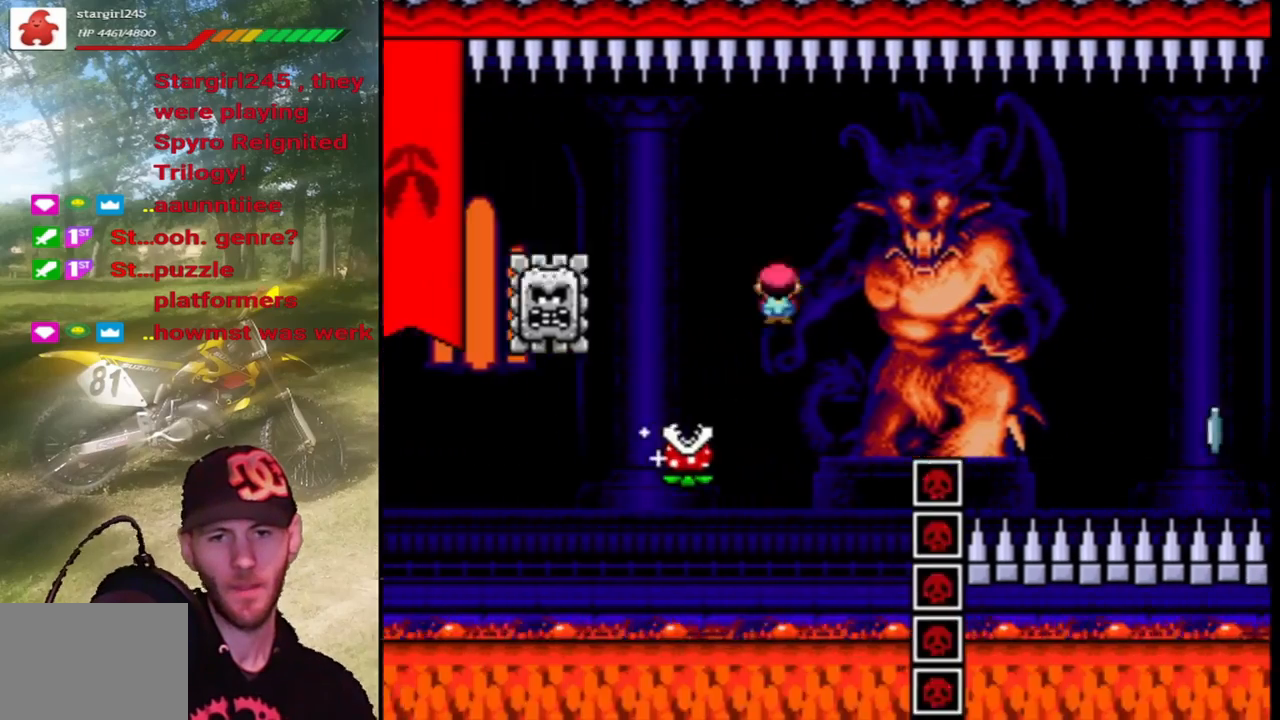
{"buttons": ["TRIANGLE", "DPAD_RIGHT"], "events": [[167, "CIRCLE", "up"]]}
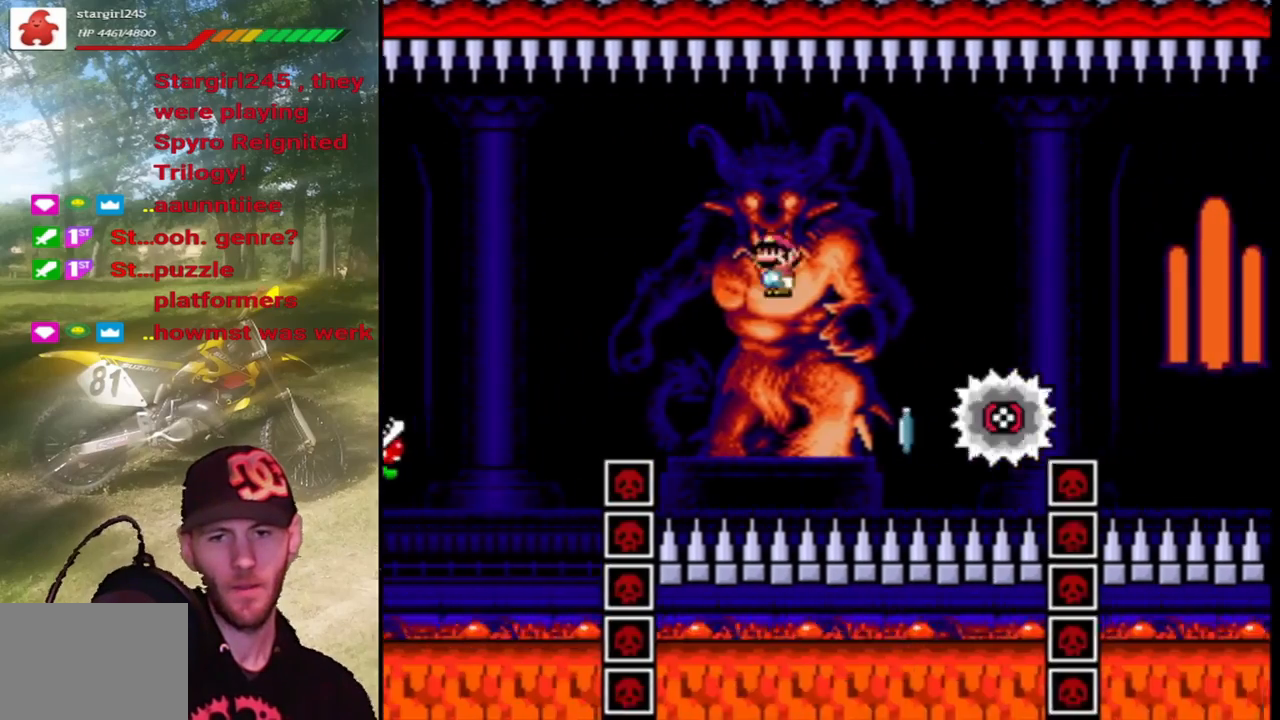
{"buttons": ["TRIANGLE", "DPAD_RIGHT"], "events": [[100, "CIRCLE", "down"], [433, "CIRCLE", "up"]]}
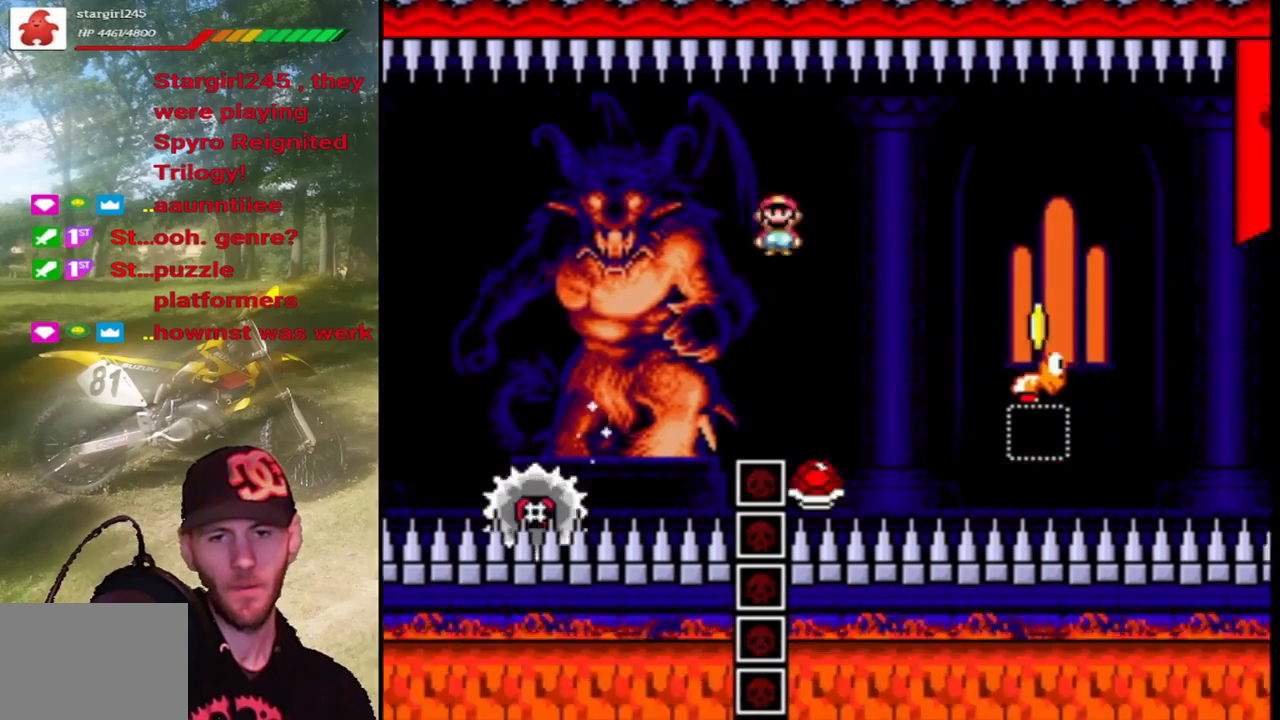
{"buttons": ["CROSS", "SQUARE", "DPAD_RIGHT"], "events": [[200, "SQUARE", "down"], [233, "CROSS", "down"], [267, "TRIANGLE", "up"]]}
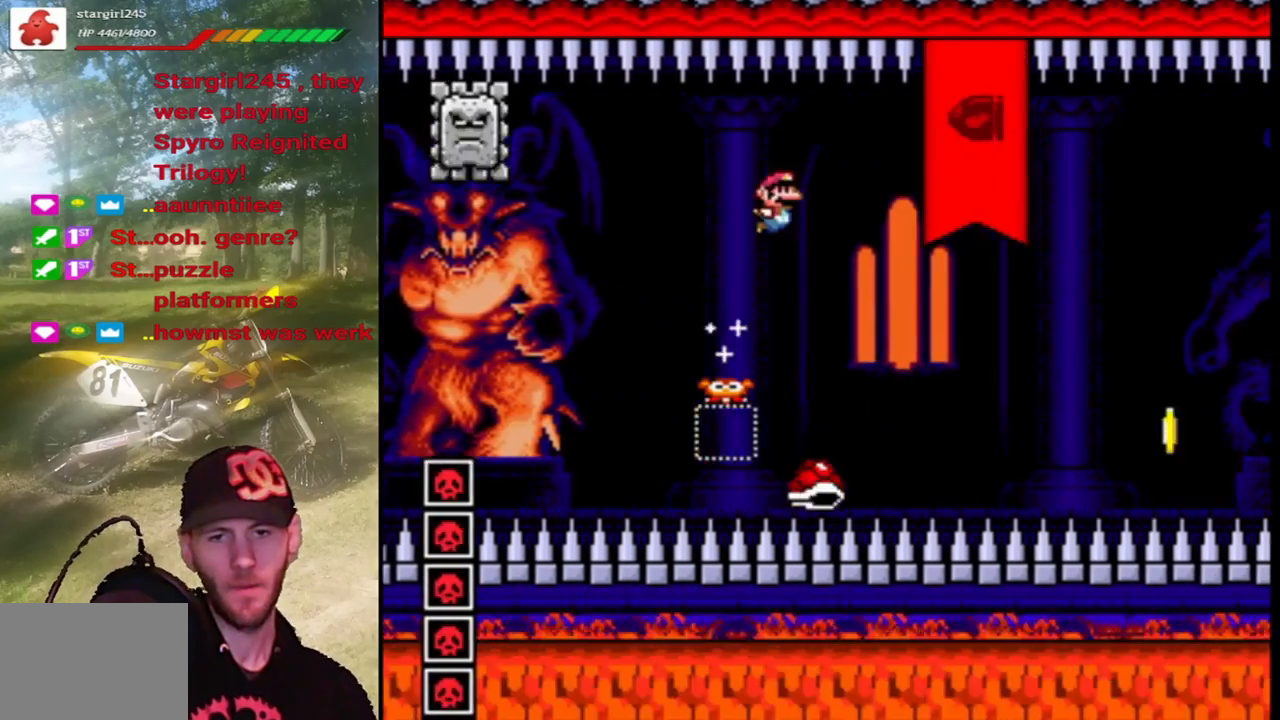
{"buttons": ["CROSS", "SQUARE", "DPAD_RIGHT"], "events": [[33, "CROSS", "up"], [400, "CROSS", "down"]]}
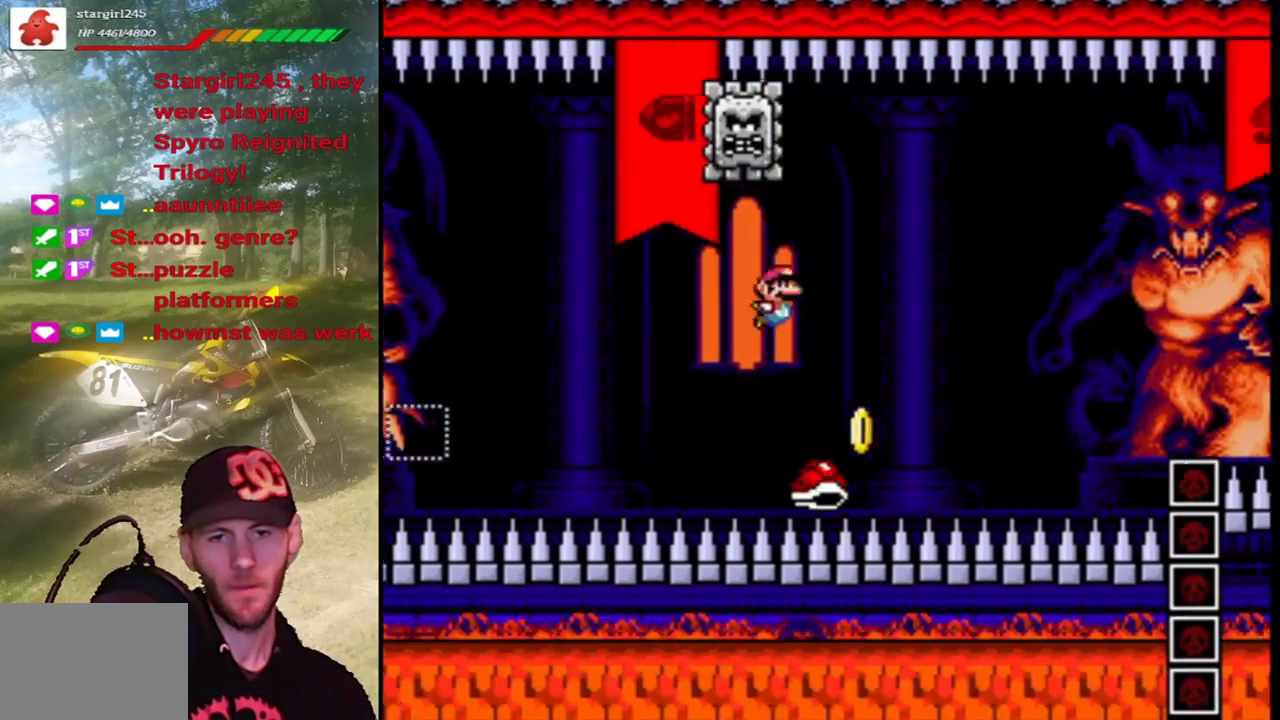
{"buttons": ["SQUARE", "DPAD_RIGHT"], "events": [[433, "CROSS", "up"]]}
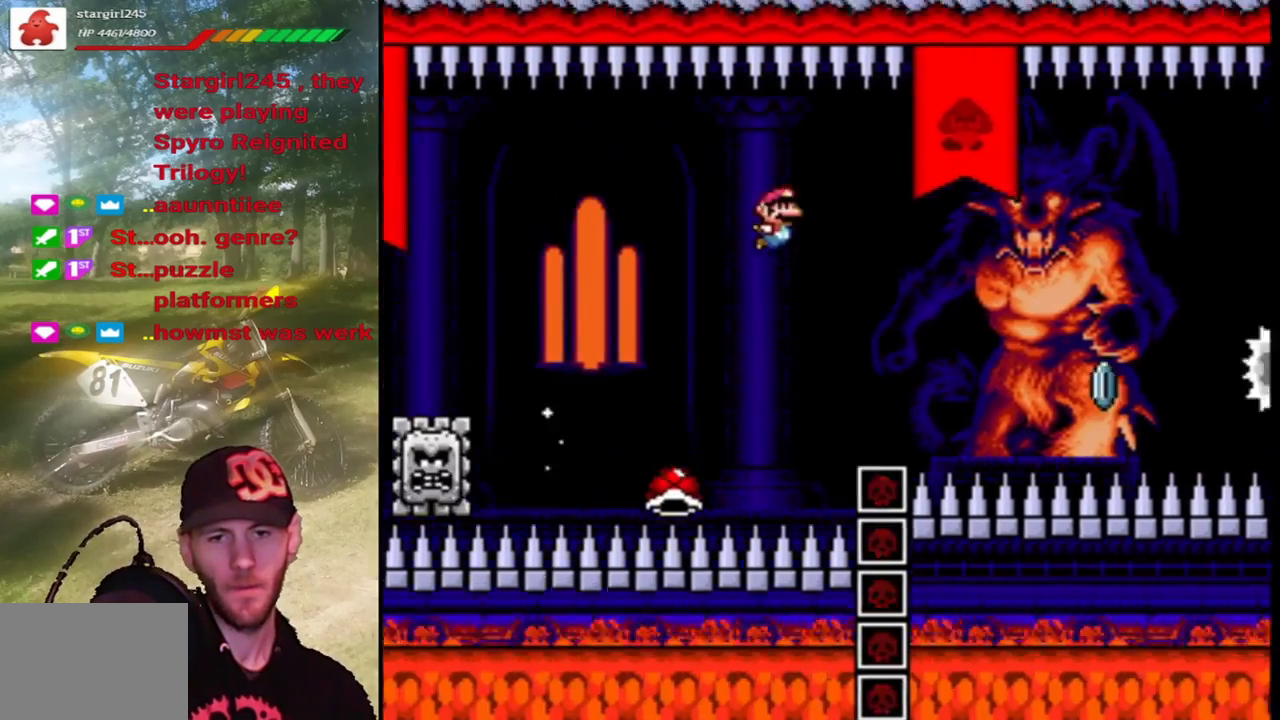
{"buttons": ["CIRCLE", "TRIANGLE", "DPAD_RIGHT"], "events": [[33, "CROSS", "down"], [233, "CROSS", "up"], [367, "TRIANGLE", "down"], [400, "SQUARE", "up"], [433, "CIRCLE", "down"]]}
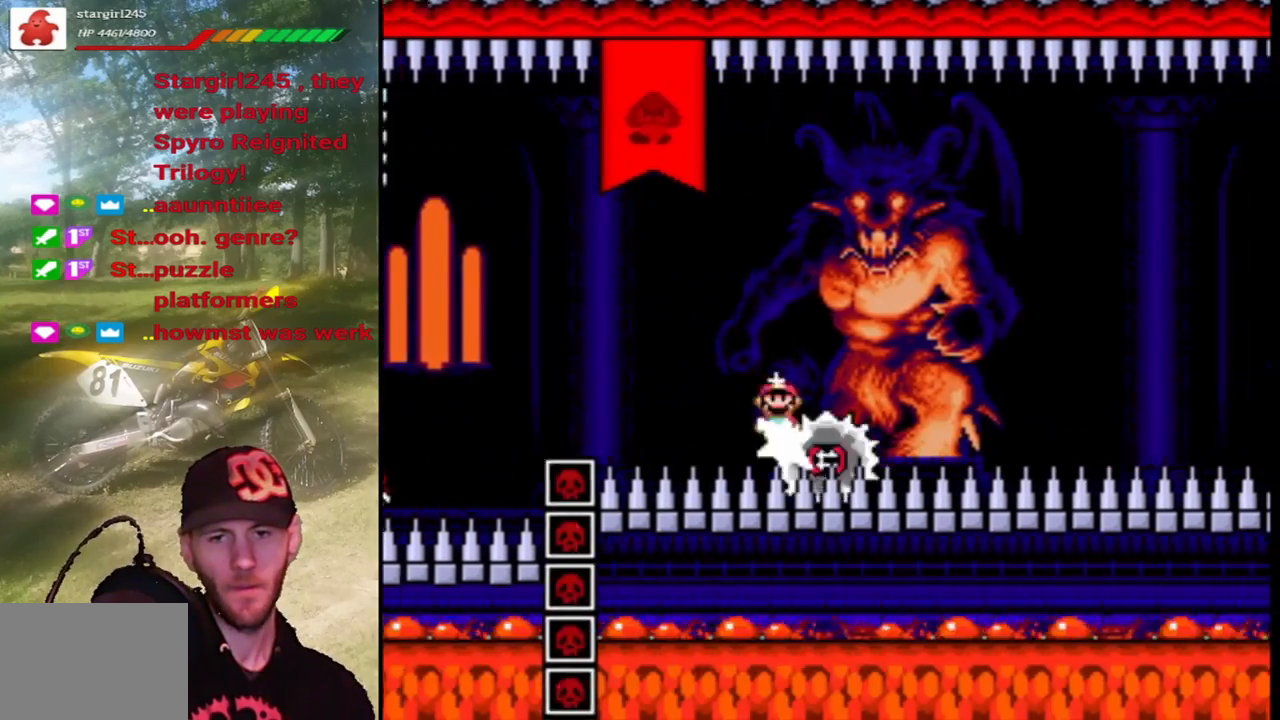
{"buttons": ["TRIANGLE", "DPAD_RIGHT"], "events": [[400, "CIRCLE", "up"]]}
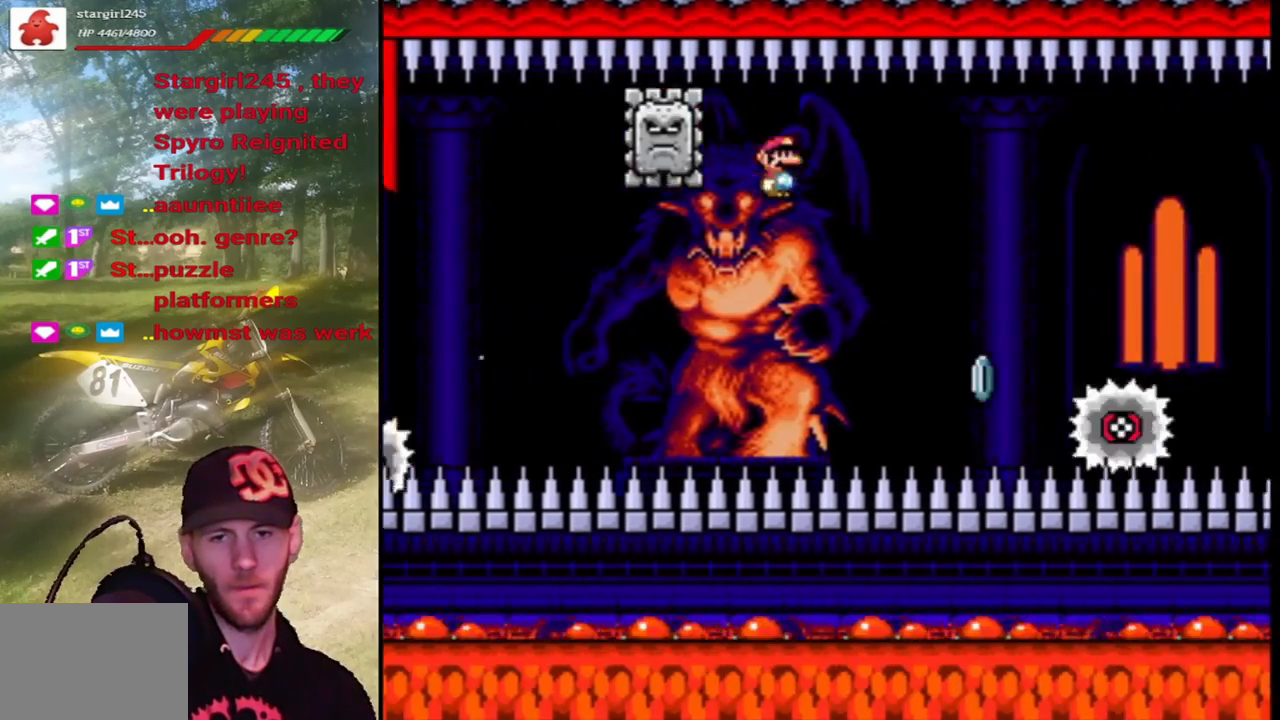
{"buttons": ["CIRCLE", "TRIANGLE", "DPAD_RIGHT"], "events": [[100, "CIRCLE", "down"]]}
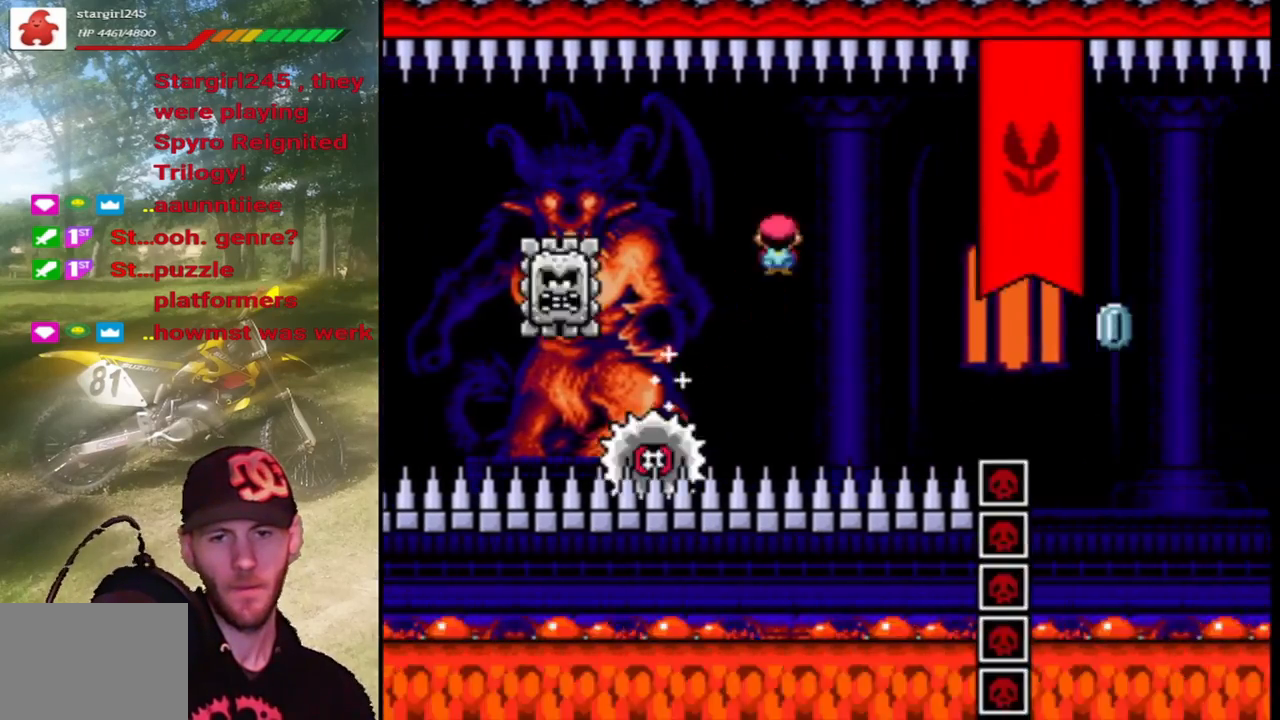
{"buttons": ["CIRCLE", "TRIANGLE", "DPAD_RIGHT"], "events": [[167, "CIRCLE", "up"], [500, "CIRCLE", "down"]]}
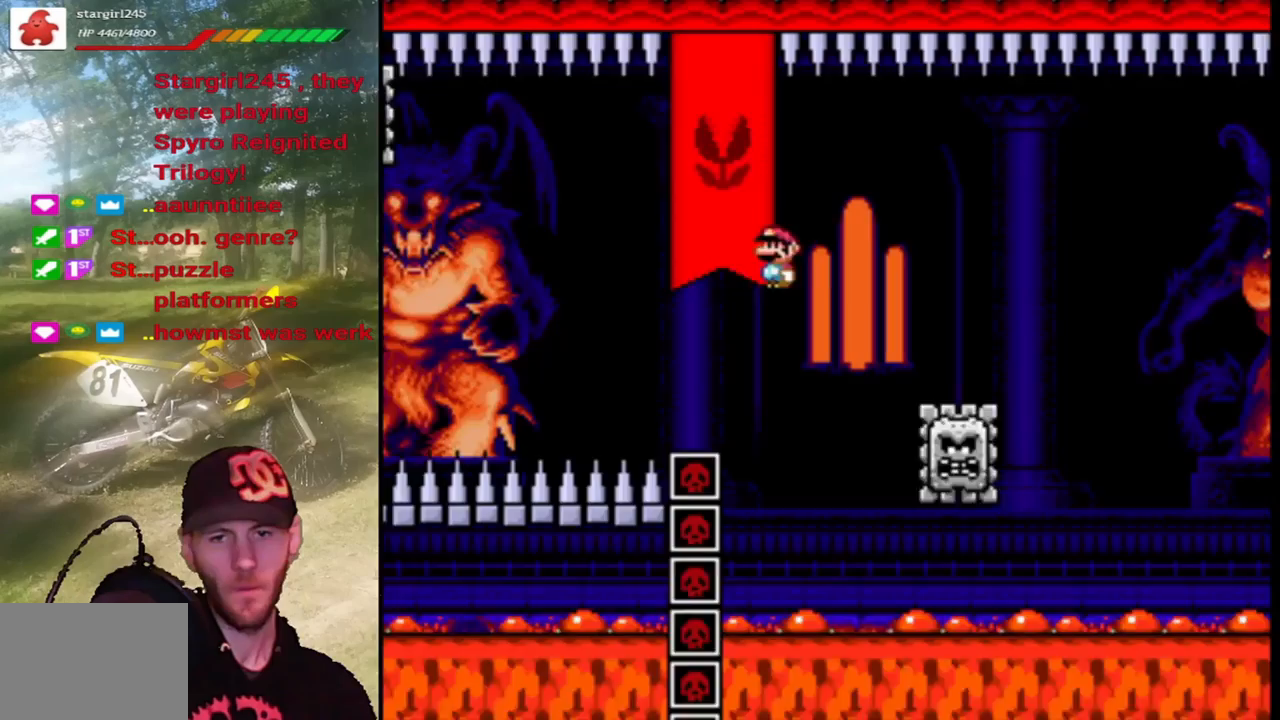
{"buttons": ["TRIANGLE", "DPAD_RIGHT"], "events": [[400, "CIRCLE", "up"]]}
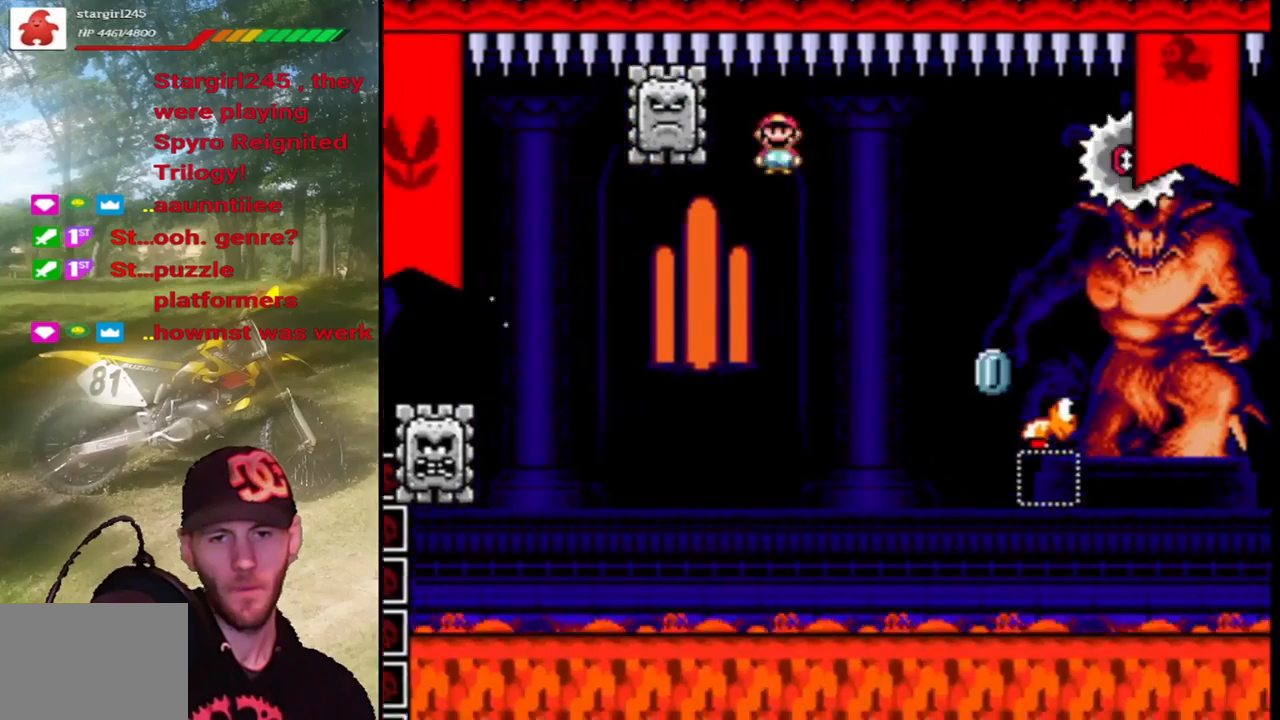
{"buttons": ["CIRCLE", "TRIANGLE", "DPAD_RIGHT"], "events": [[333, "CIRCLE", "down"]]}
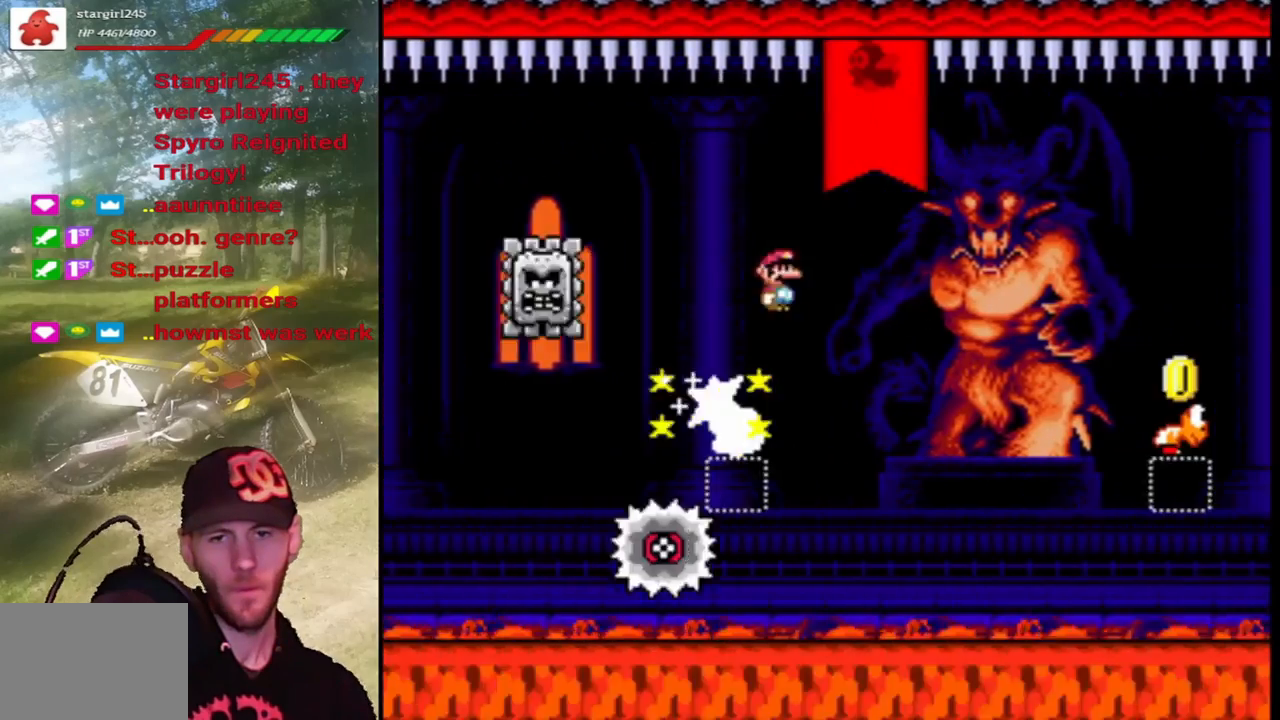
{"buttons": ["SQUARE", "DPAD_RIGHT"], "events": [[100, "CIRCLE", "up"], [400, "SQUARE", "down"], [433, "TRIANGLE", "up"]]}
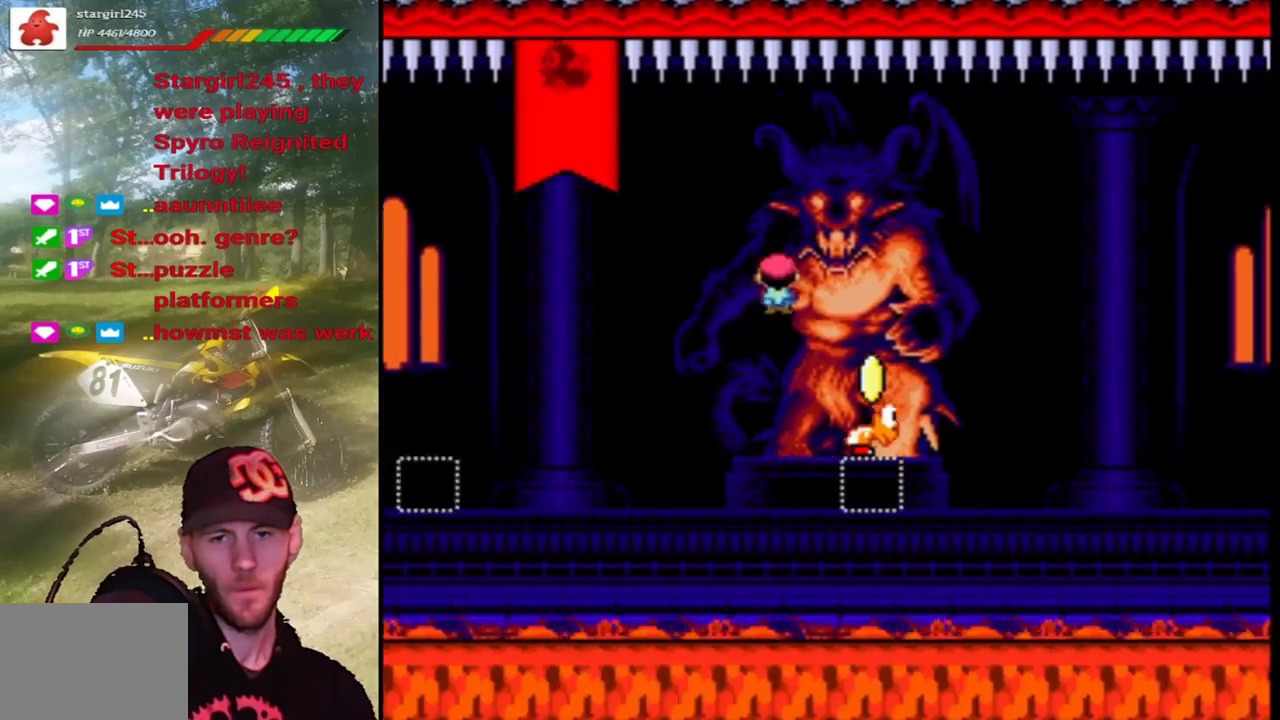
{"buttons": ["CROSS", "SQUARE", "DPAD_RIGHT"], "events": [[33, "CROSS", "down"], [367, "CROSS", "up"], [500, "CROSS", "down"]]}
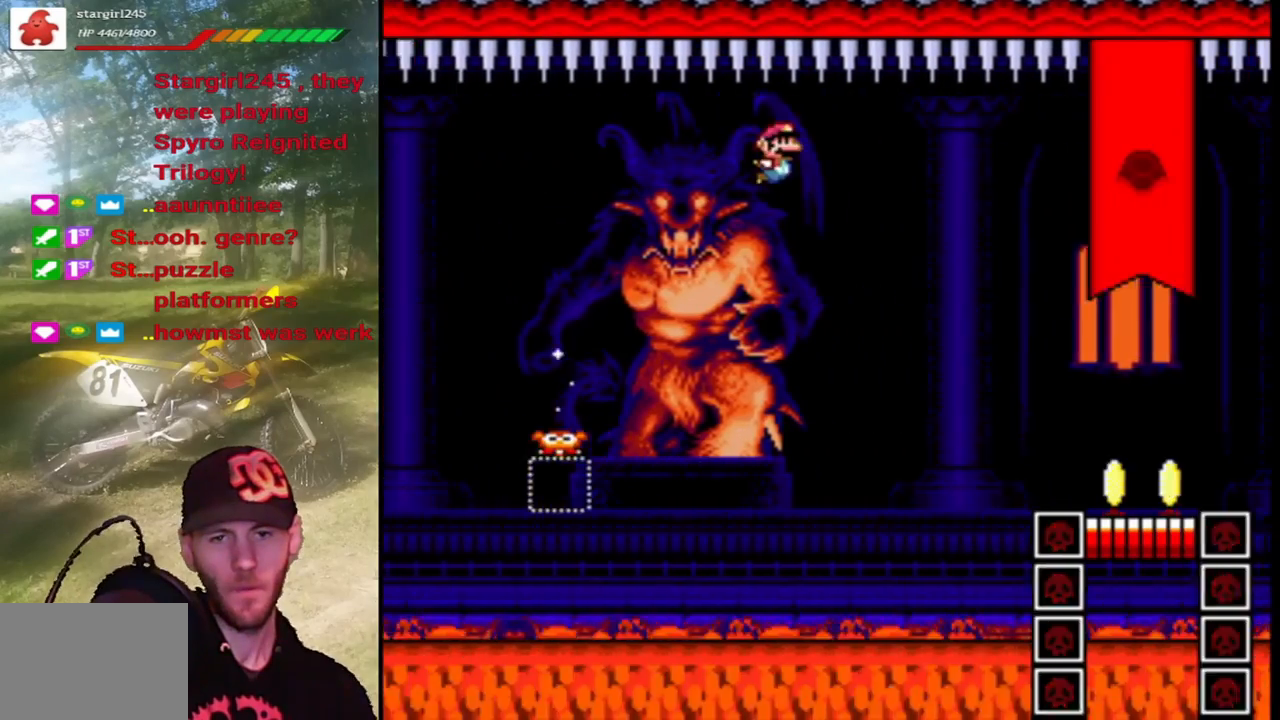
{"buttons": ["SQUARE", "DPAD_RIGHT"], "events": [[200, "CROSS", "up"]]}
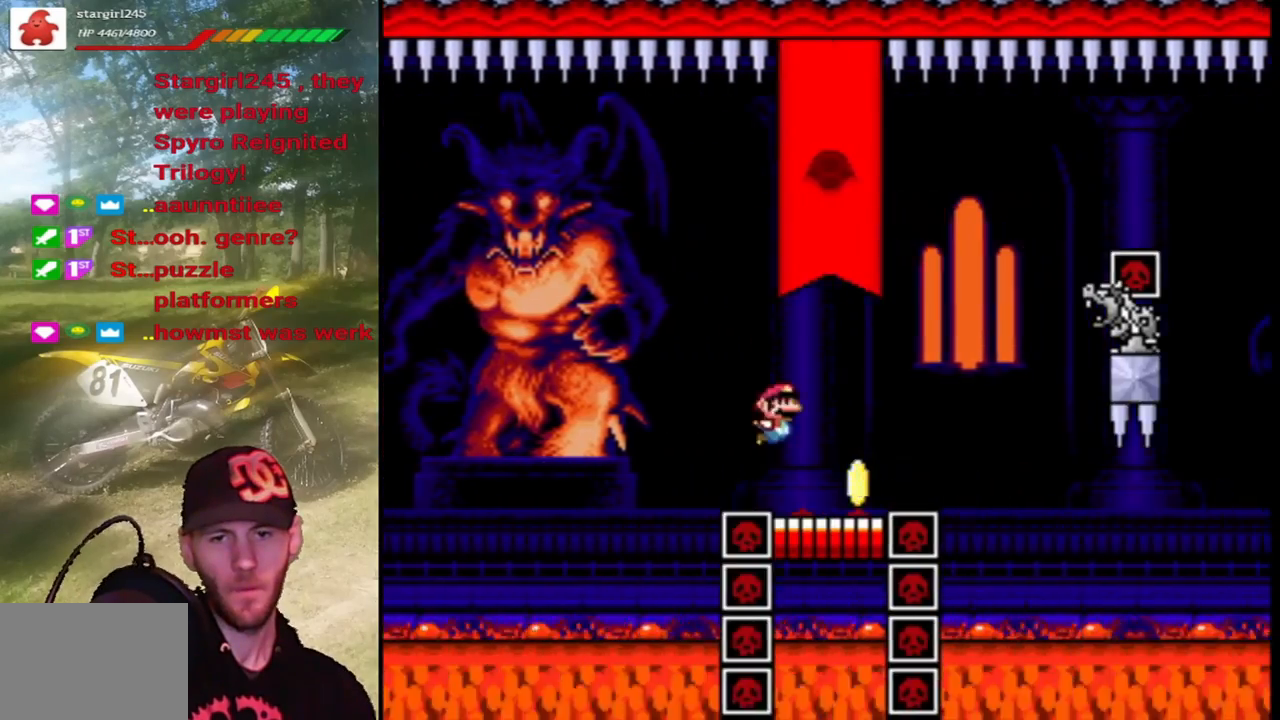
{"buttons": ["CROSS", "SQUARE", "DPAD_RIGHT"], "events": [[67, "CROSS", "down"]]}
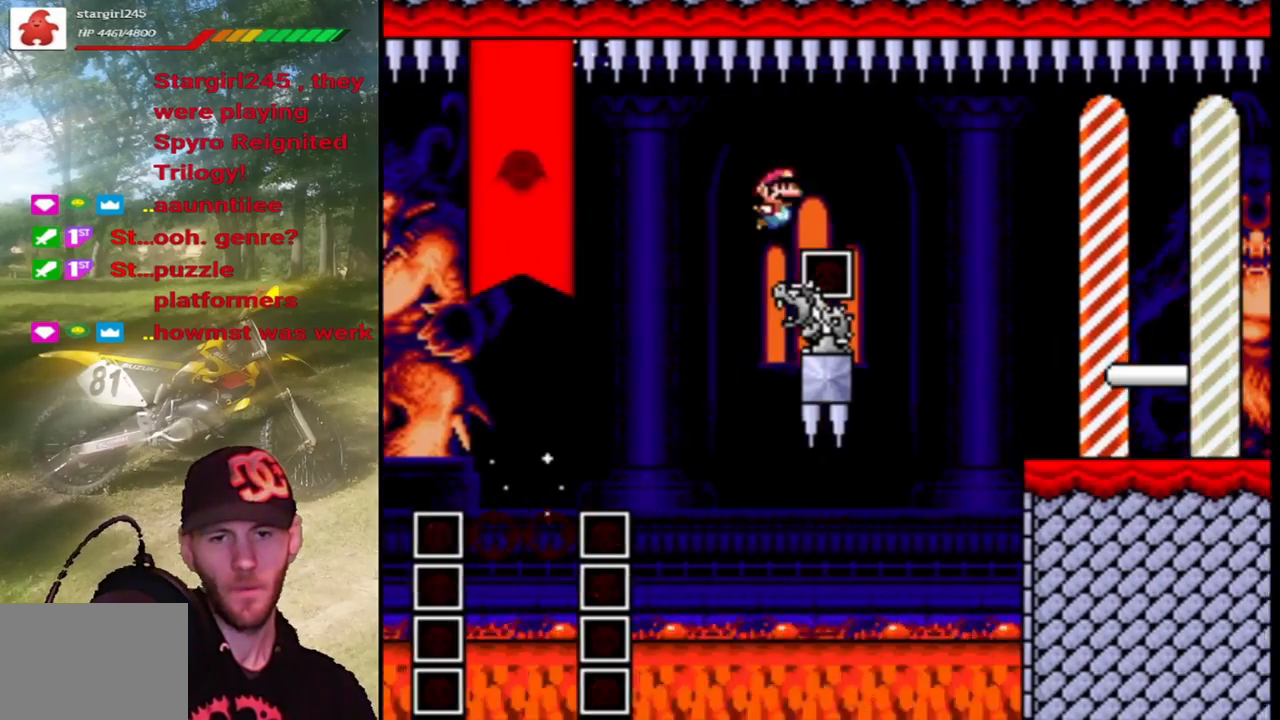
{"buttons": ["CROSS", "SQUARE", "DPAD_RIGHT"], "events": []}
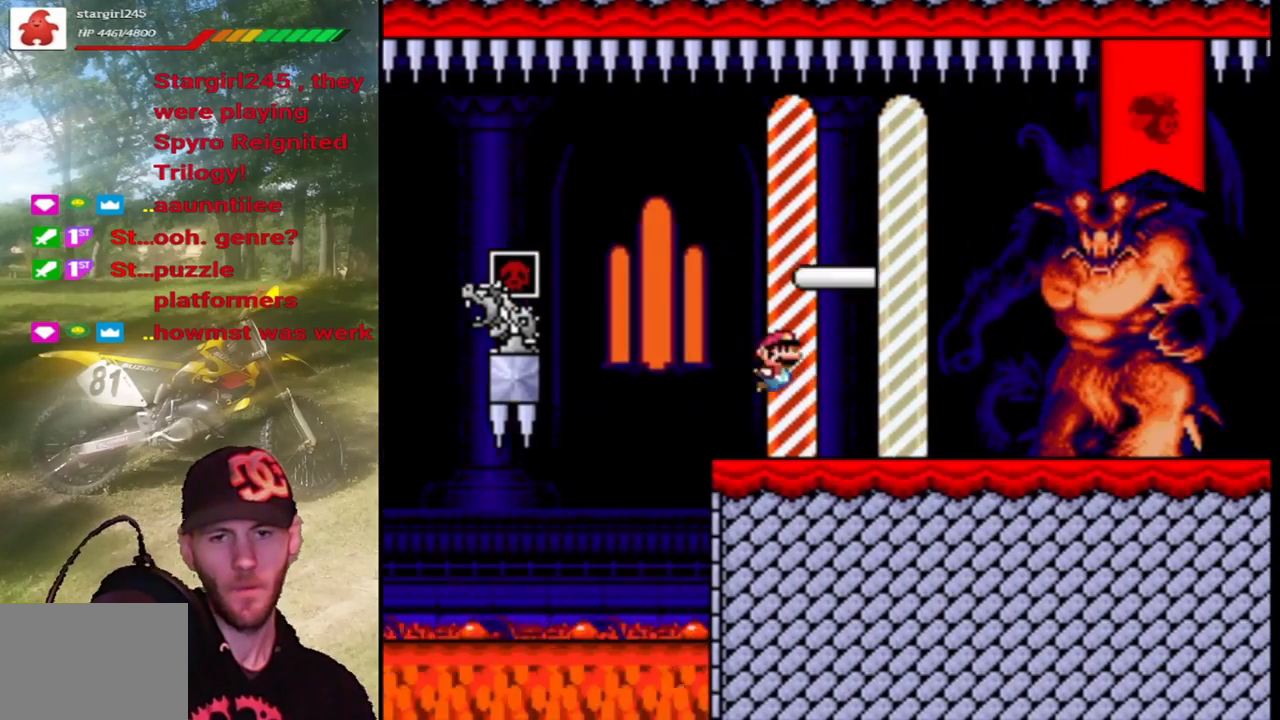
{"buttons": ["DPAD_RIGHT"], "events": [[333, "CROSS", "up"], [500, "SQUARE", "up"]]}
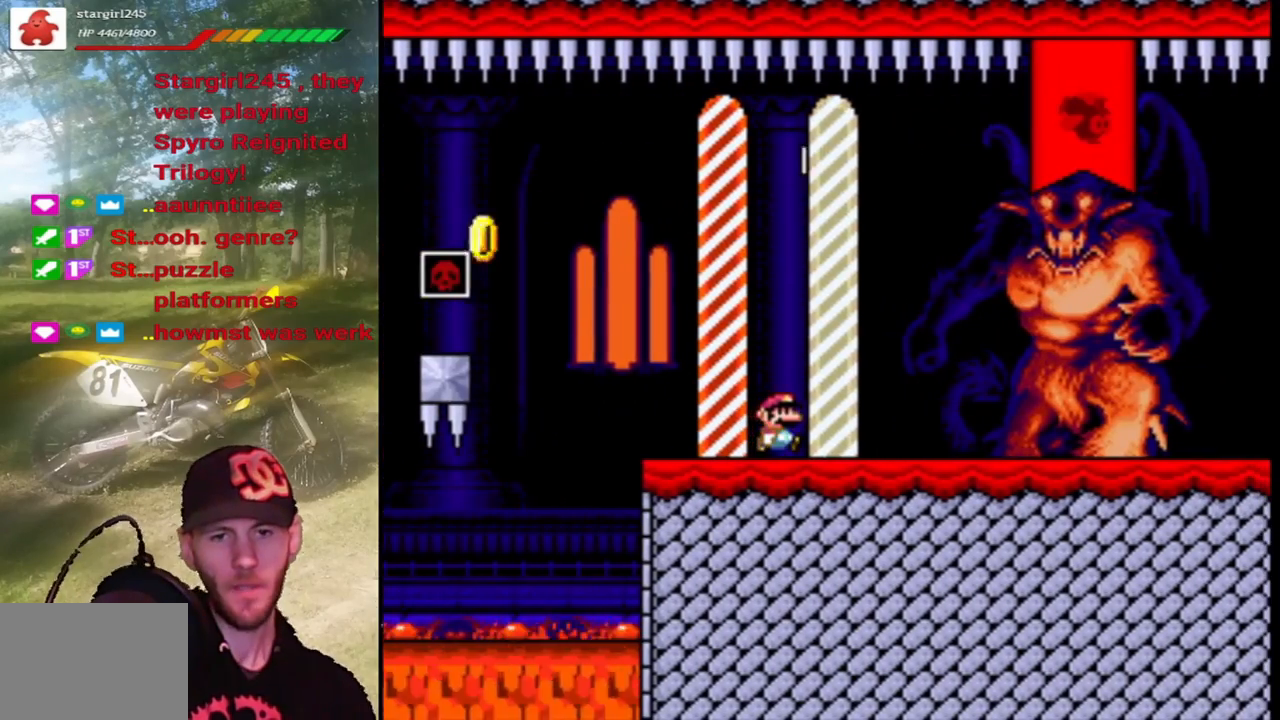
{"buttons": [], "events": [[67, "DPAD_RIGHT", "up"]]}